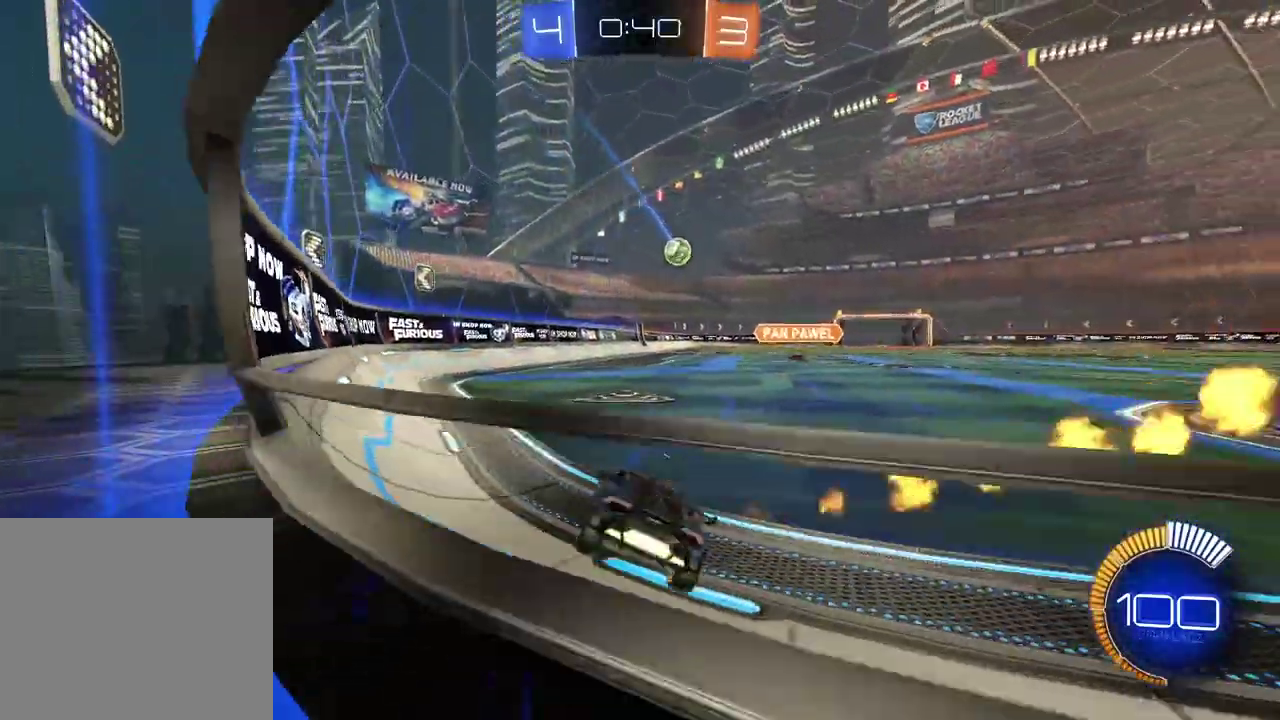
Gameplay with a controller (PlayStation layout); each line is a JSON object with the inputs held at the frame after it. "events" lists button and stick changes between this image and that frame as [ms after this image, input, new state], when the widget could be followed in between.
{"buttons": ["CIRCLE", "R2"], "left_stick": "center", "right_stick": "center", "events": [[117, "left_stick", "right"], [267, "left_stick", "center"], [400, "left_stick", "left"], [467, "left_stick", "center"]]}
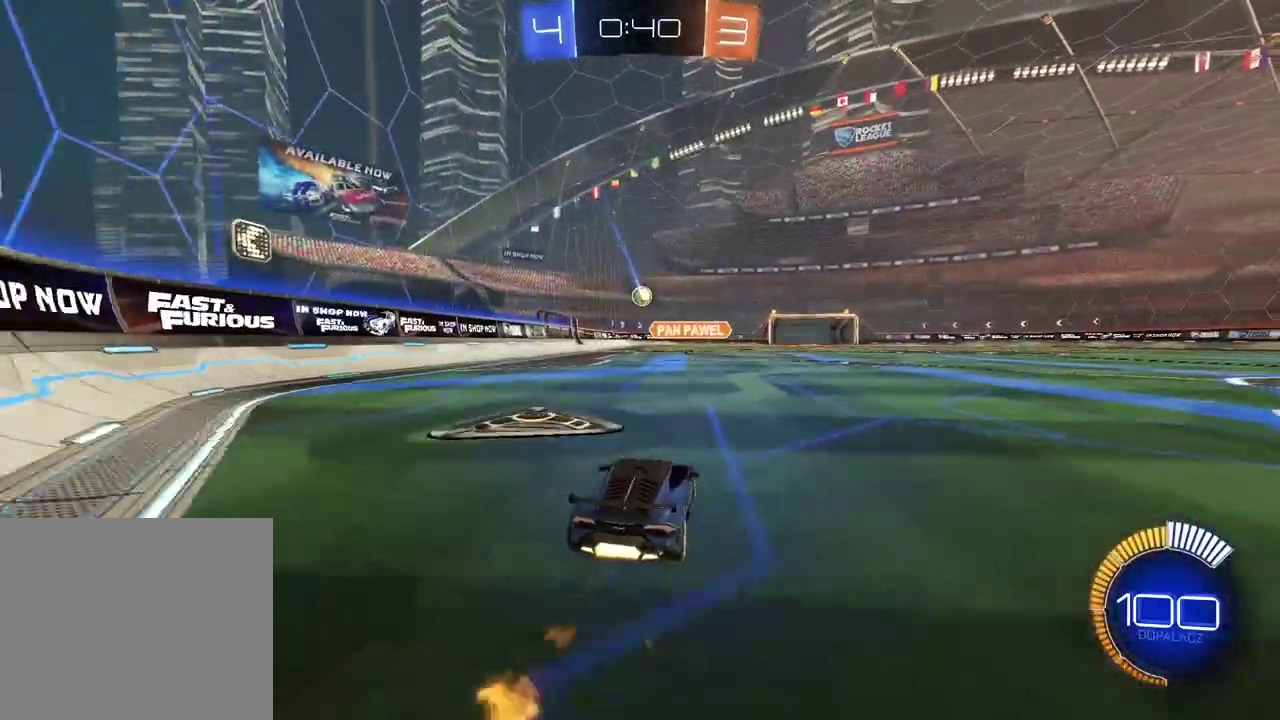
{"buttons": ["R2"], "left_stick": "center", "right_stick": "center", "events": [[483, "CIRCLE", "up"]]}
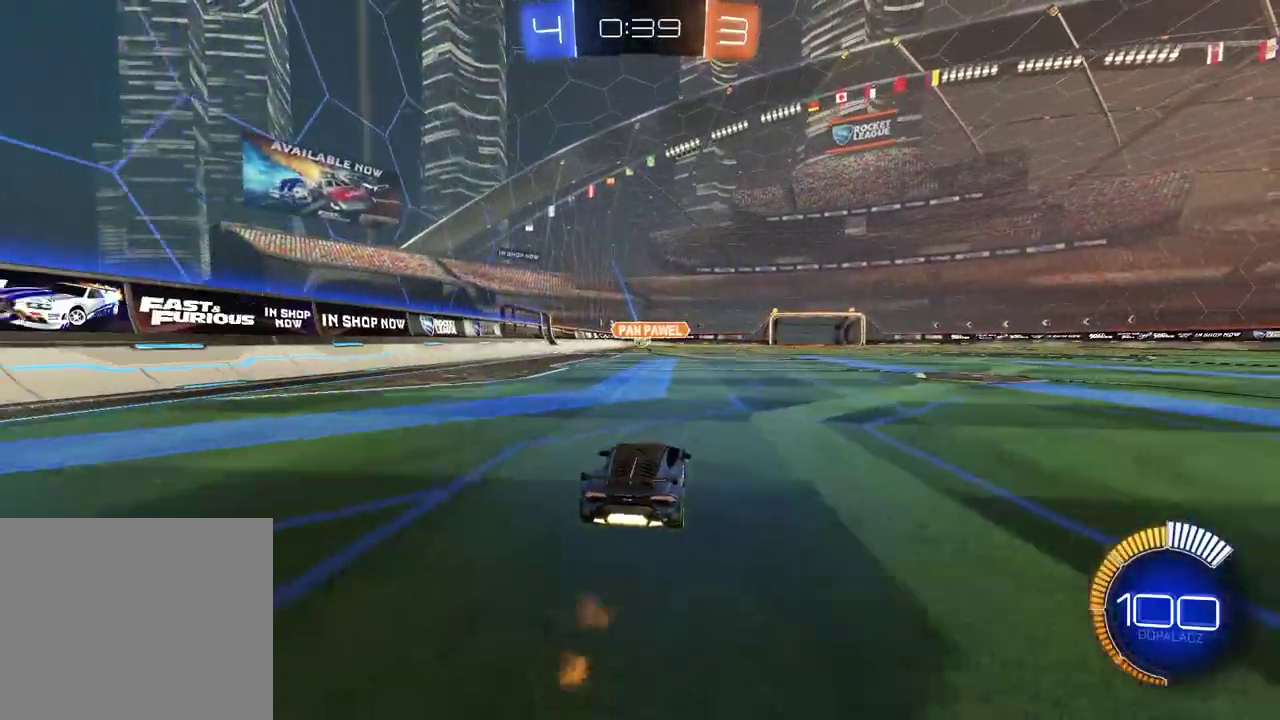
{"buttons": ["CIRCLE", "R2"], "left_stick": "center", "right_stick": "center", "events": [[350, "R2", "up"], [350, "left_stick", "right"], [400, "R2", "down"], [467, "CIRCLE", "down"], [483, "left_stick", "center"]]}
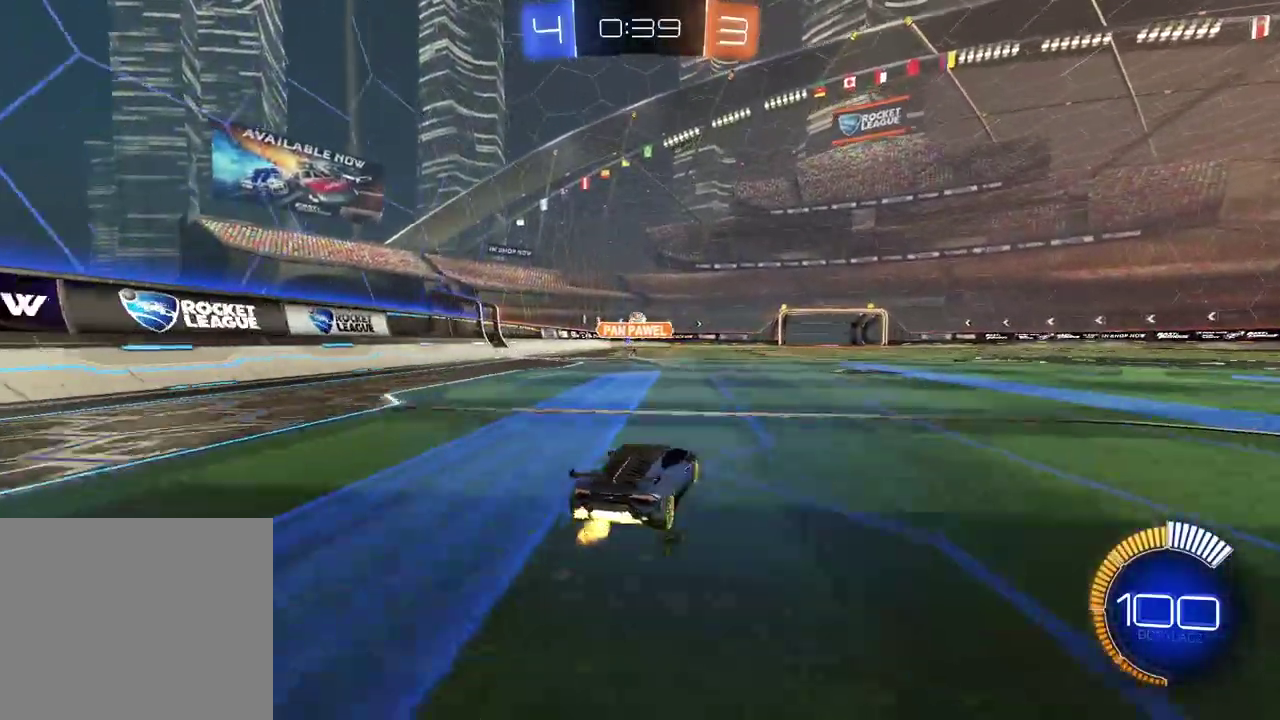
{"buttons": ["R2"], "left_stick": "center", "right_stick": "center", "events": [[200, "left_stick", "left"], [300, "left_stick", "center"], [500, "CIRCLE", "up"]]}
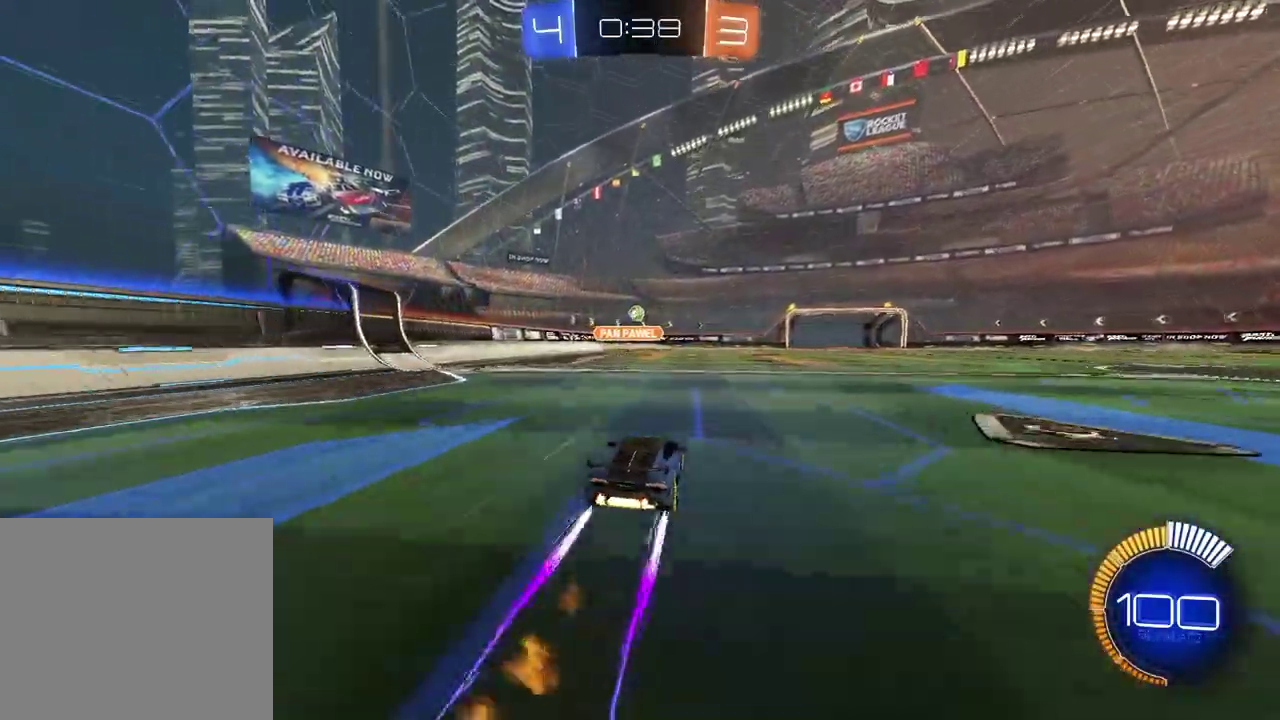
{"buttons": ["R2"], "left_stick": "center", "right_stick": "center", "events": []}
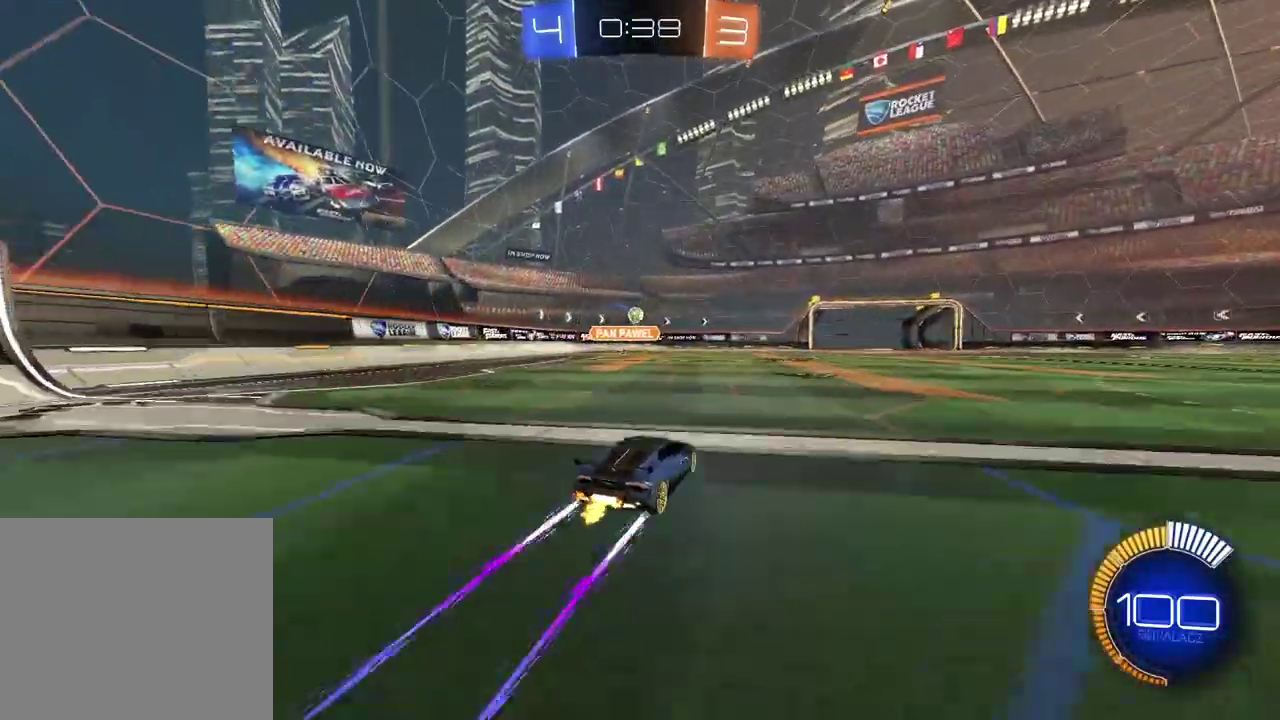
{"buttons": ["R2"], "left_stick": "center", "right_stick": "center"}
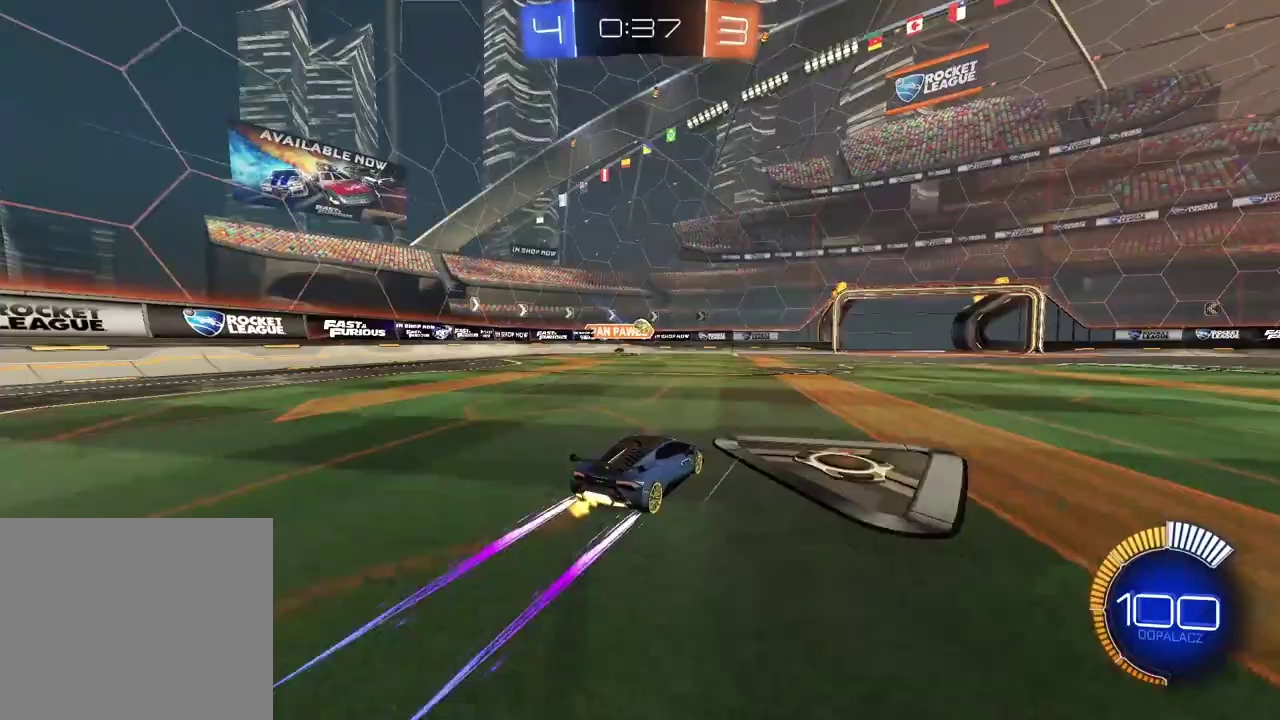
{"buttons": ["R2"], "left_stick": "right", "right_stick": "center"}
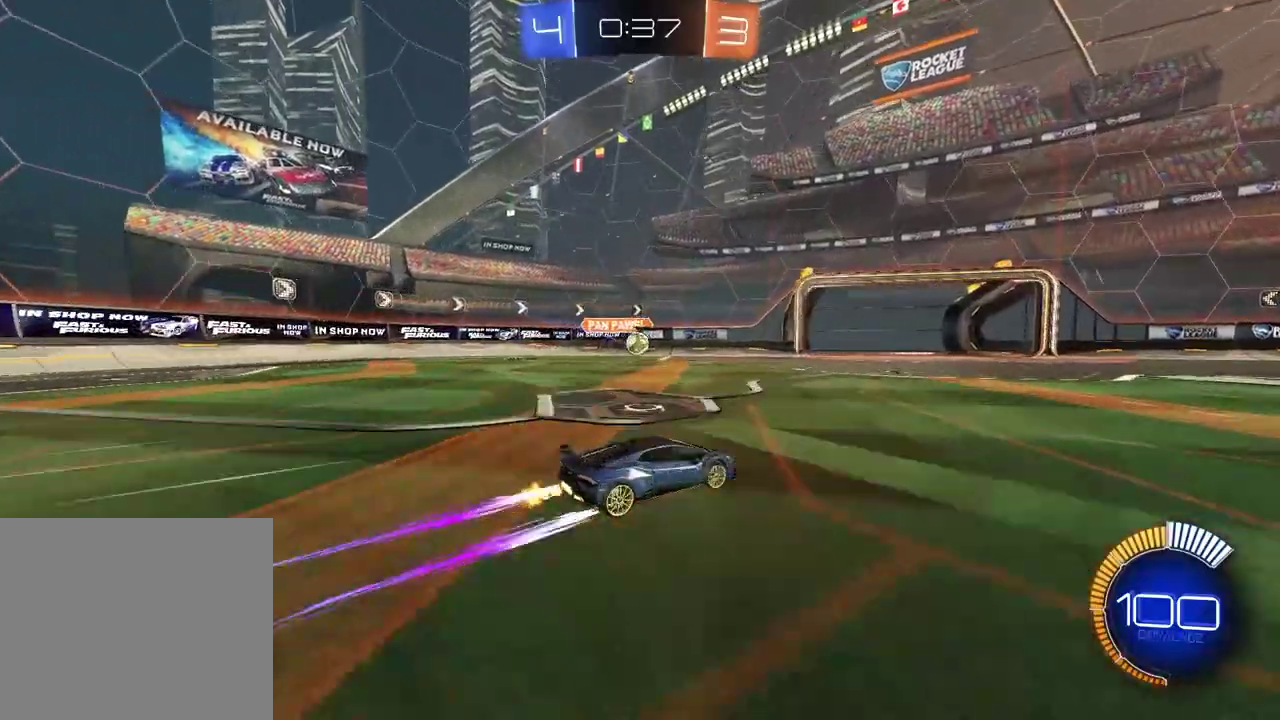
{"buttons": ["R2"], "left_stick": "right", "right_stick": "center", "events": []}
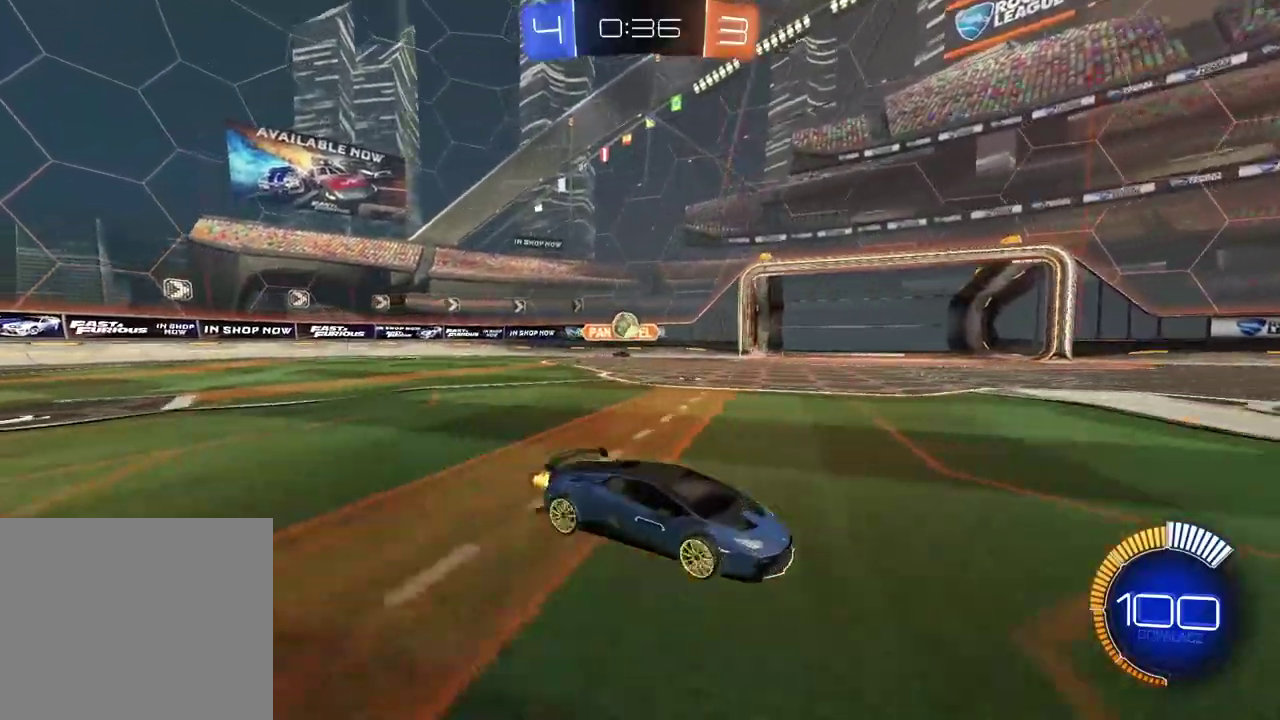
{"buttons": ["CIRCLE", "R2"], "left_stick": "center", "right_stick": "center", "events": [[183, "CIRCLE", "down"], [317, "left_stick", "center"]]}
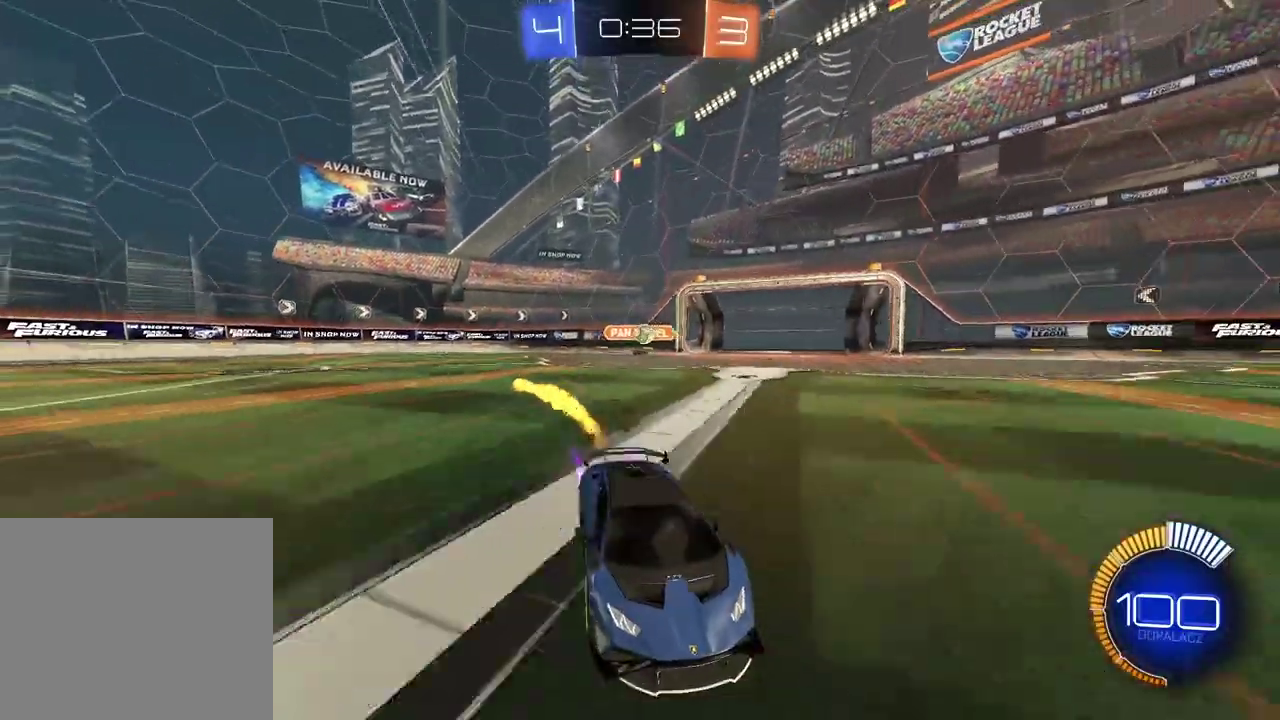
{"buttons": [], "left_stick": "center", "right_stick": "center", "events": [[233, "CIRCLE", "up"], [300, "R2", "up"]]}
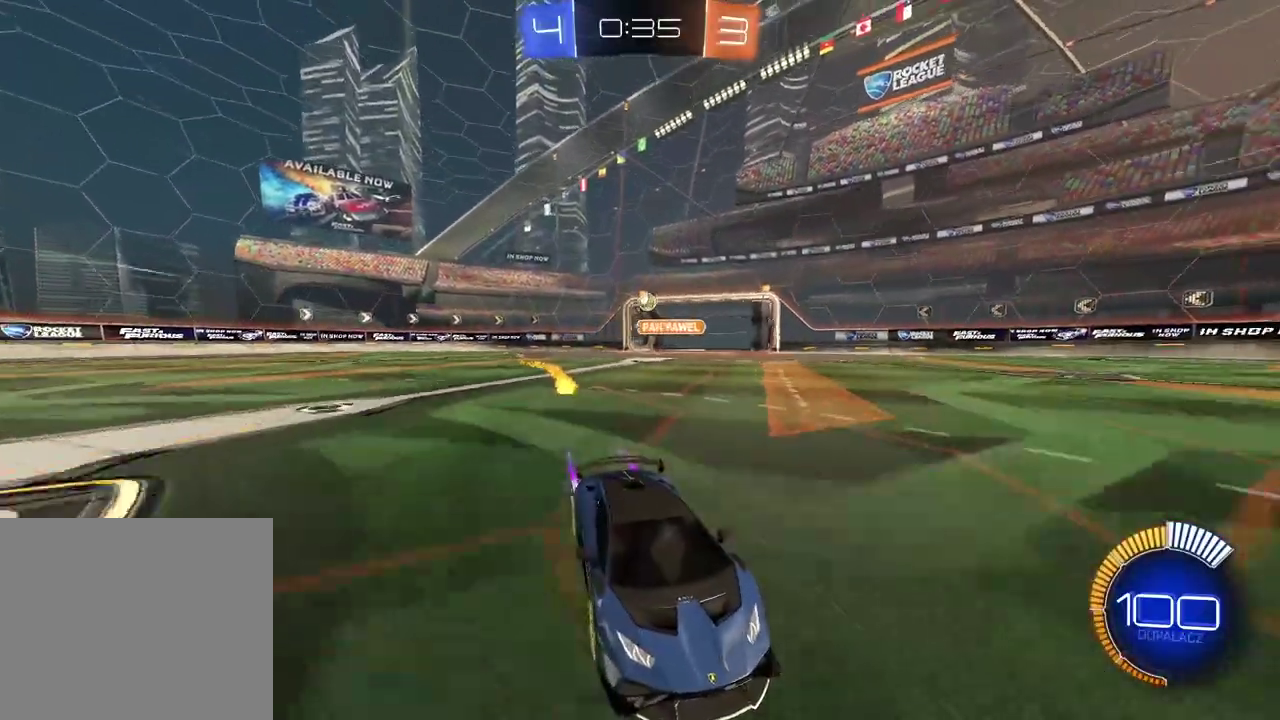
{"buttons": [], "left_stick": "center", "right_stick": "center", "events": []}
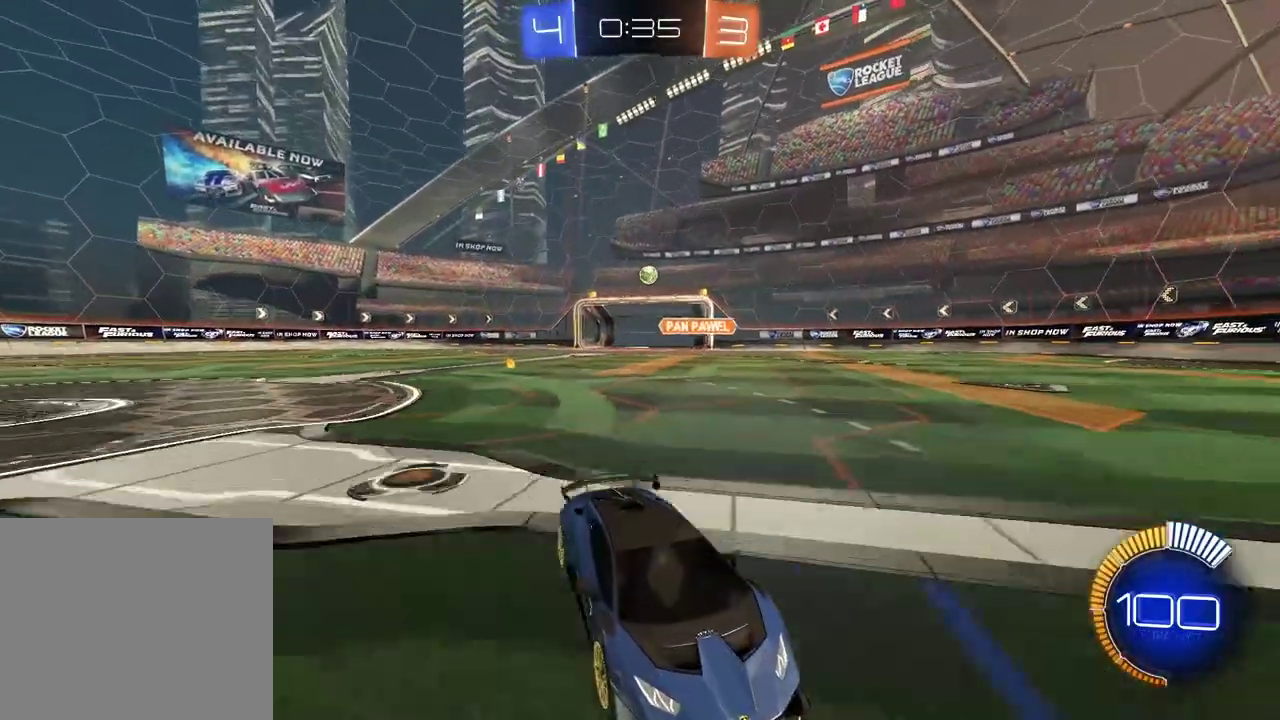
{"buttons": [], "left_stick": "center", "right_stick": "center", "events": [[167, "left_stick", "left"], [333, "left_stick", "center"]]}
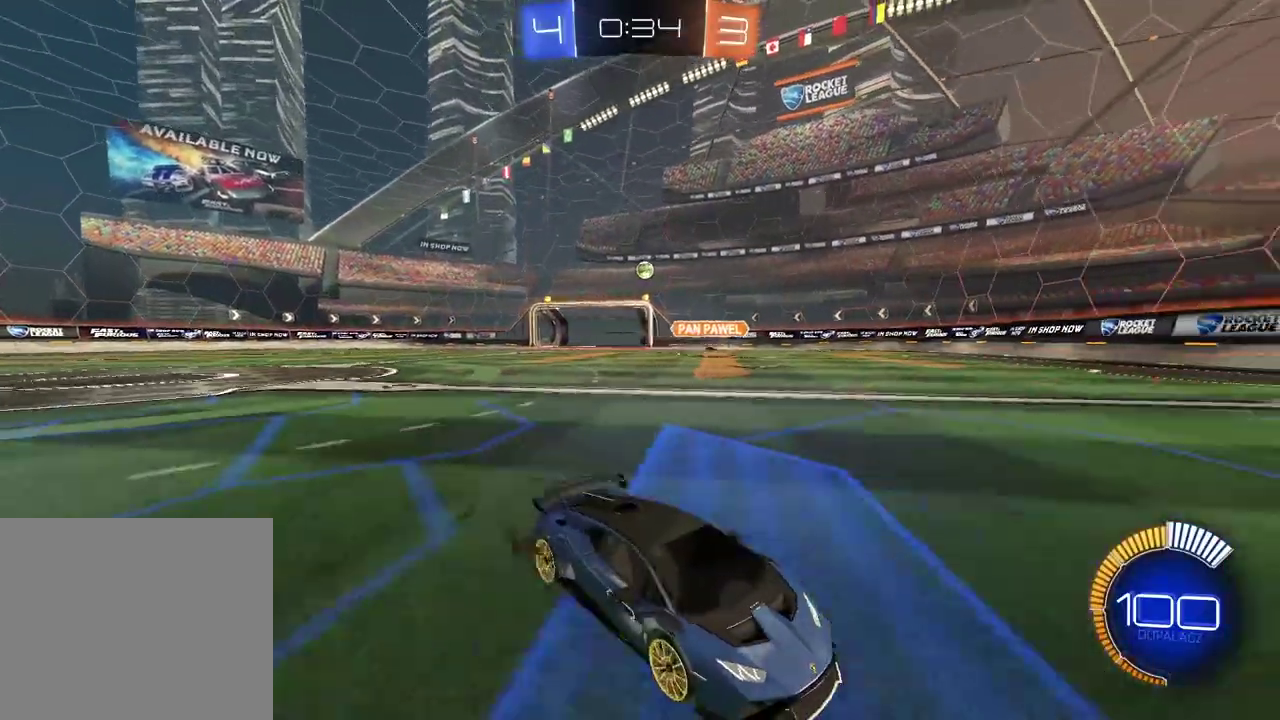
{"buttons": [], "left_stick": "center", "right_stick": "center", "events": []}
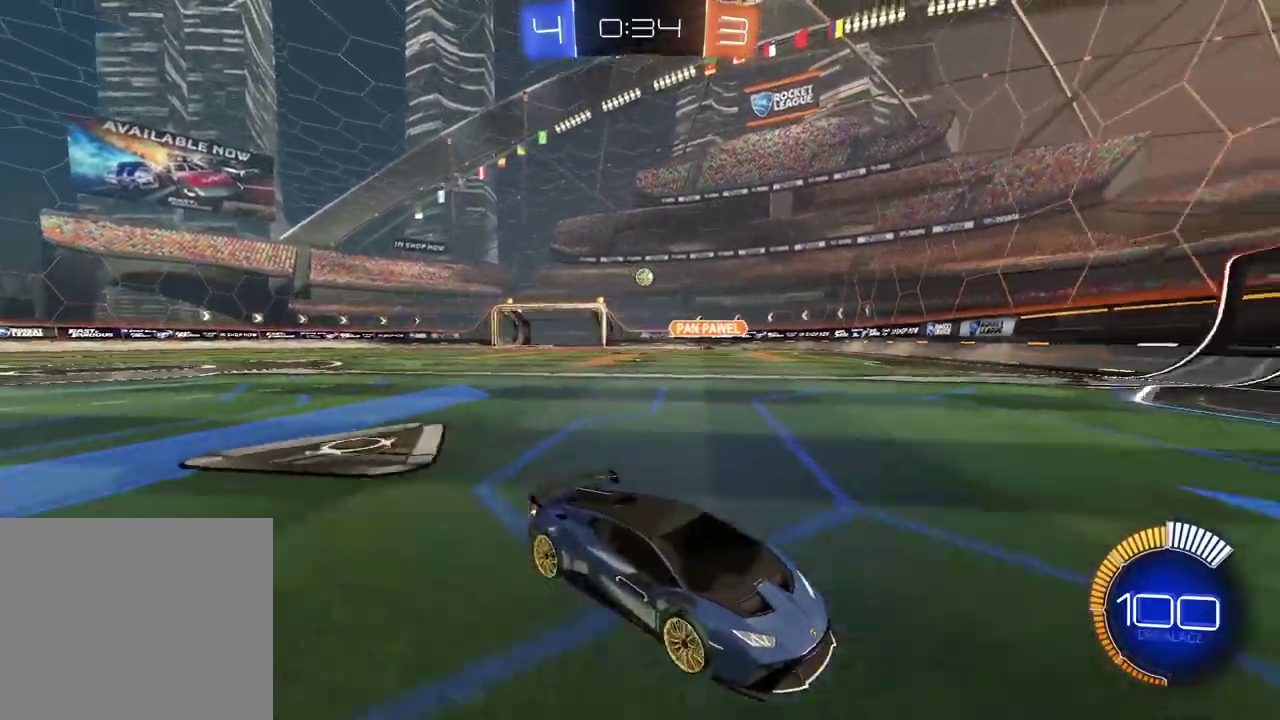
{"buttons": ["CIRCLE", "R2"], "left_stick": "right", "right_stick": "center", "events": [[217, "left_stick", "right"], [333, "R2", "down"], [400, "CIRCLE", "down"]]}
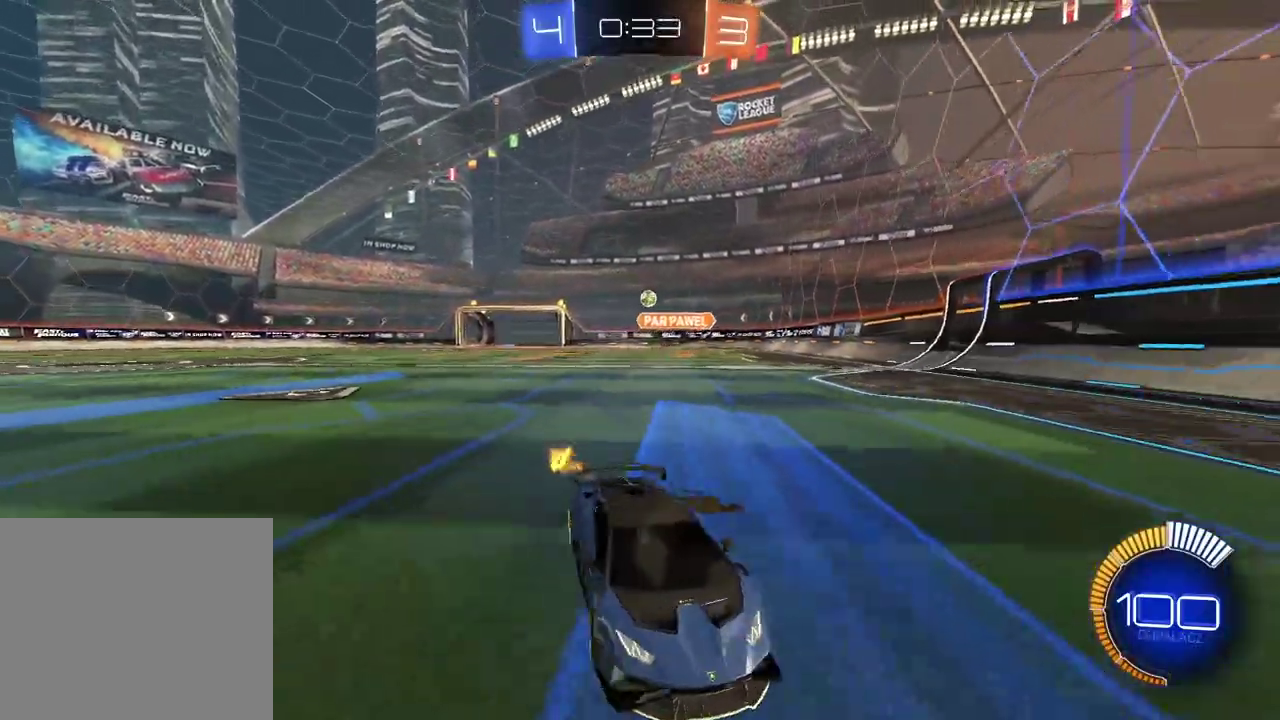
{"buttons": ["CIRCLE", "R2"], "left_stick": "center", "right_stick": "center", "events": [[183, "left_stick", "center"]]}
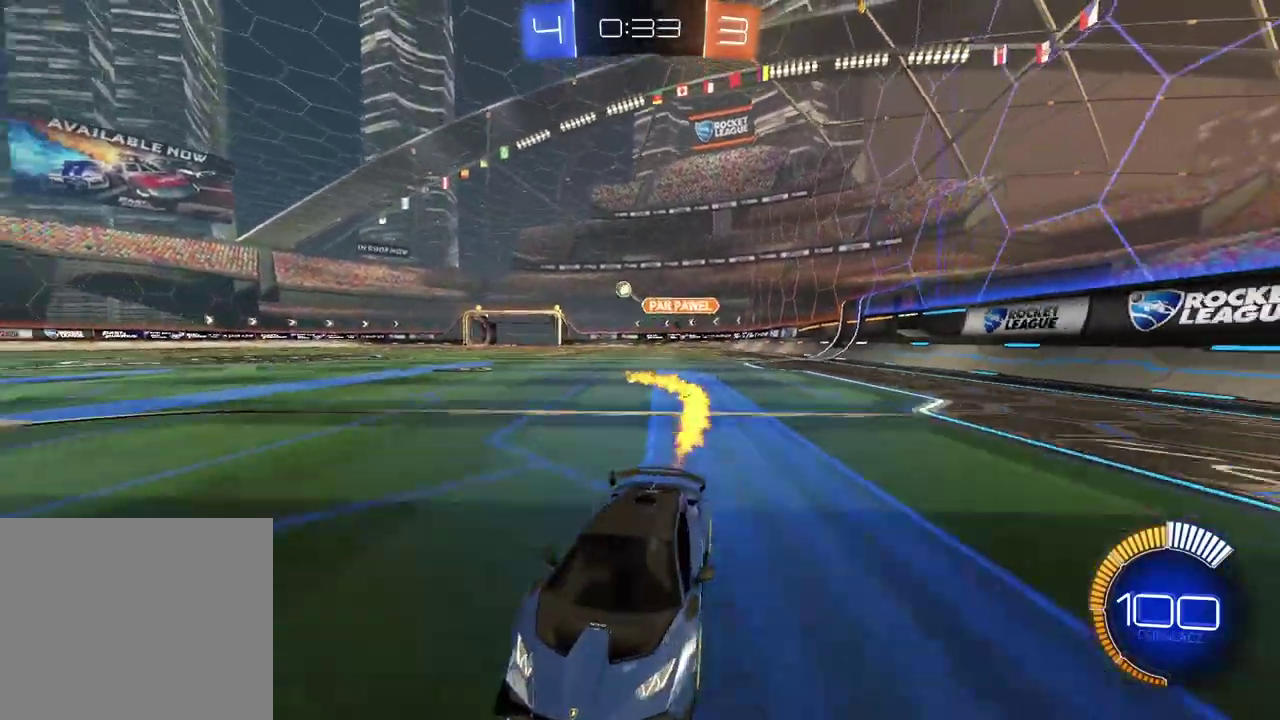
{"buttons": ["R2"], "left_stick": "right", "right_stick": "center", "events": [[50, "left_stick", "right"], [133, "CIRCLE", "up"]]}
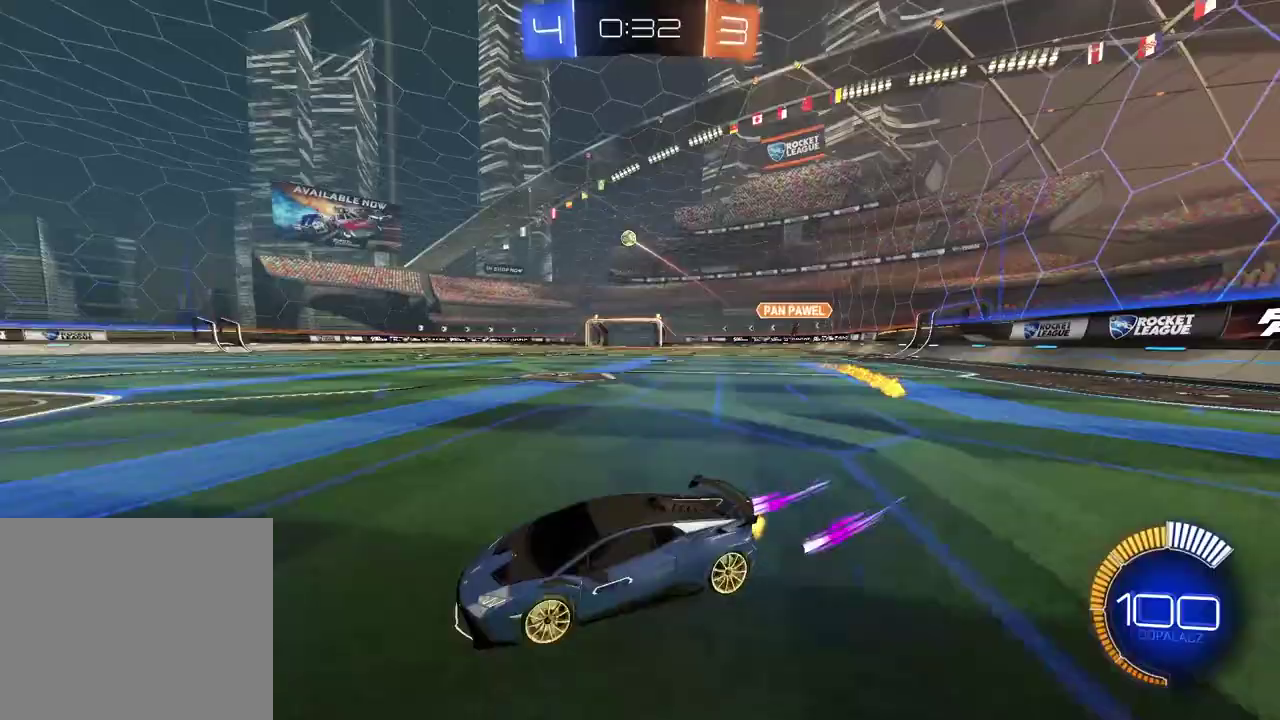
{"buttons": ["R2"], "left_stick": "center", "right_stick": "center", "events": [[200, "left_stick", "center"]]}
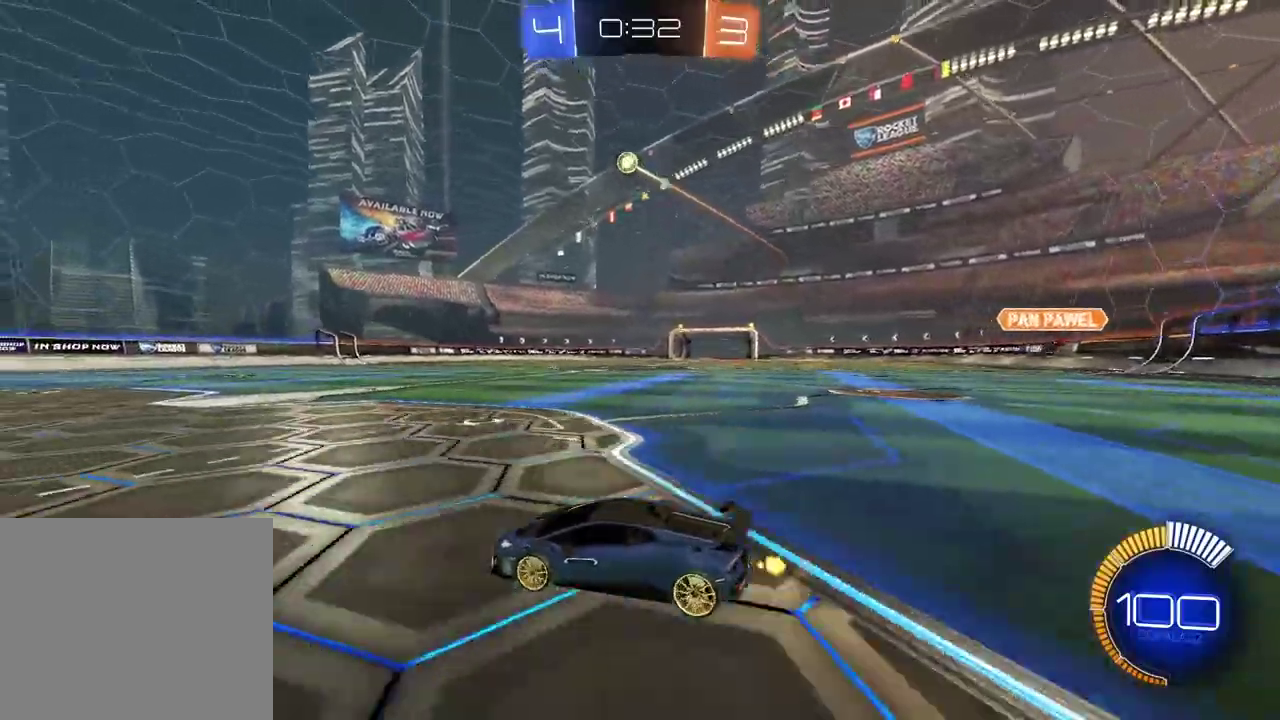
{"buttons": [], "left_stick": "center", "right_stick": "center", "events": [[350, "R2", "up"]]}
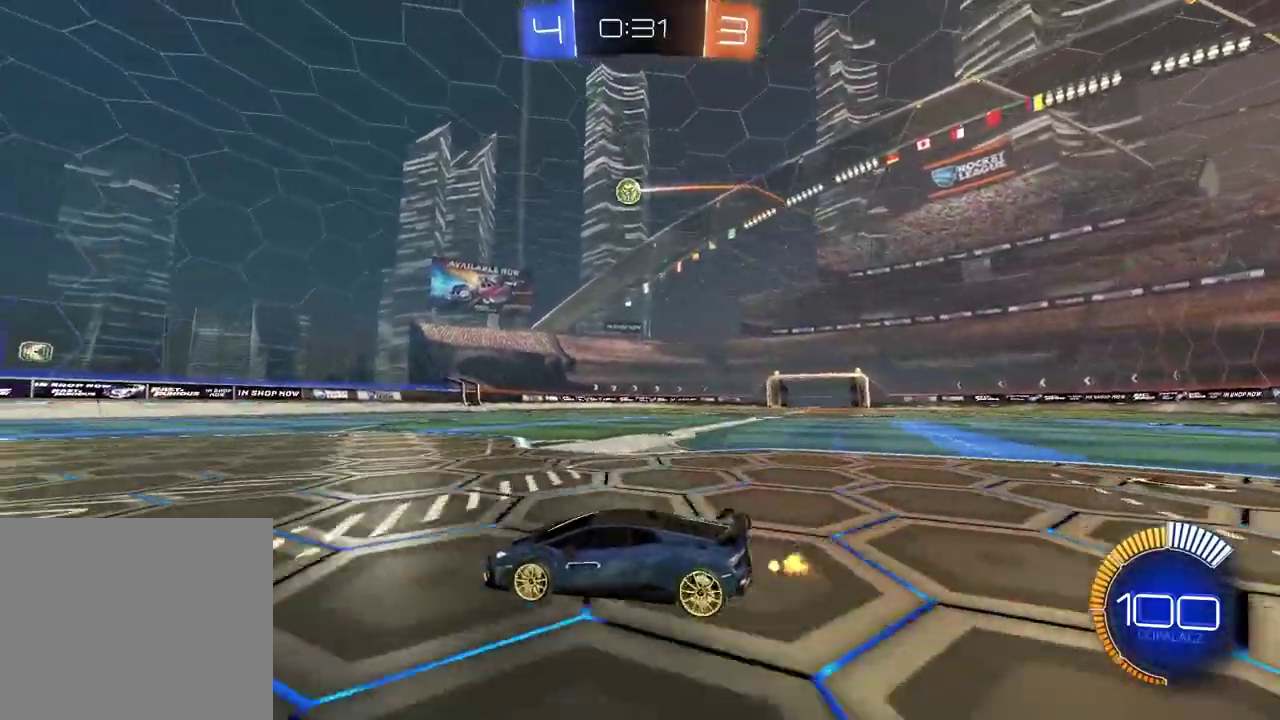
{"buttons": [], "left_stick": "center", "right_stick": "center", "events": []}
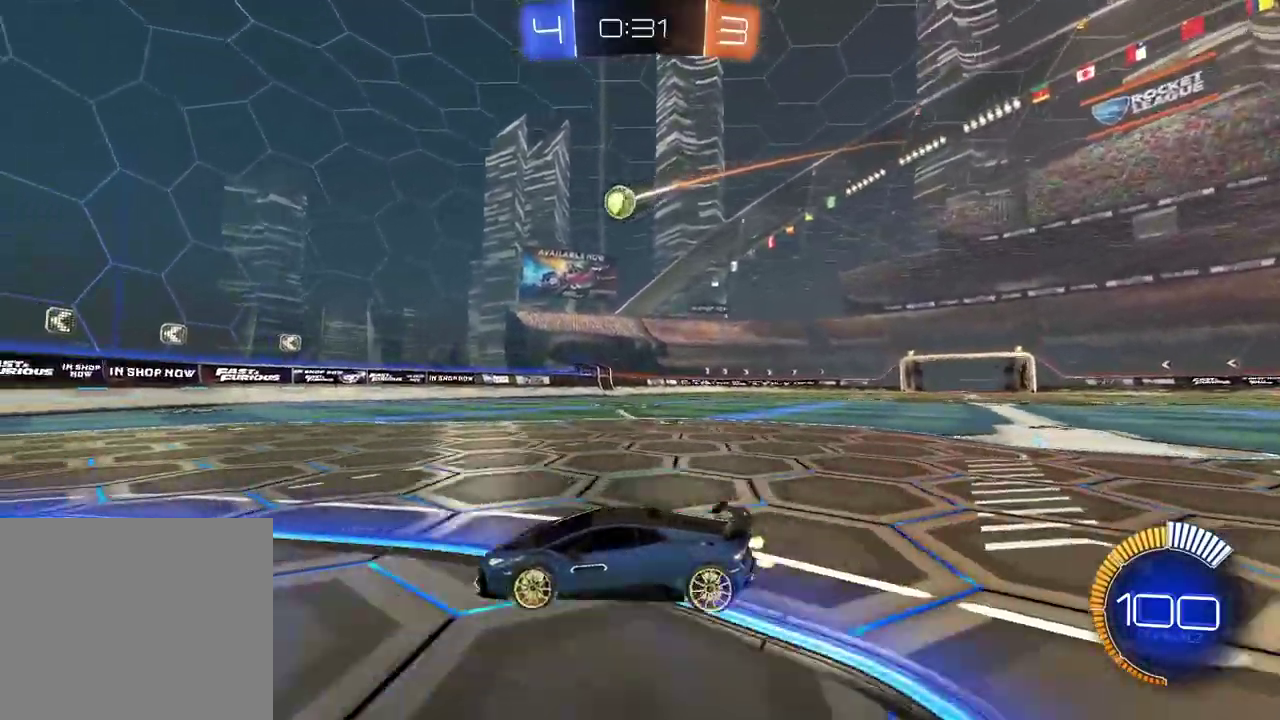
{"buttons": ["L2"], "left_stick": "right", "right_stick": "center", "events": [[67, "left_stick", "right"], [150, "L1", "down"], [383, "L1", "up"], [500, "L2", "down"]]}
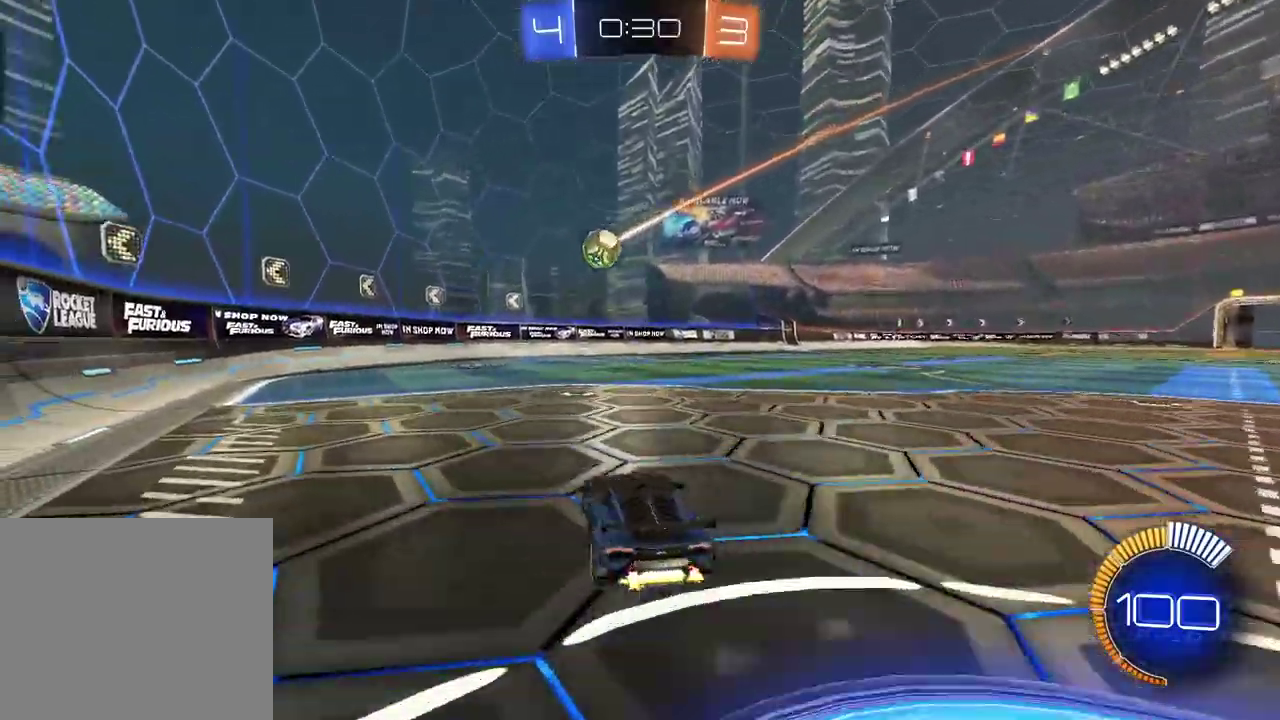
{"buttons": ["L2"], "left_stick": "center", "right_stick": "center", "events": [[100, "left_stick", "center"], [217, "left_stick", "left"], [367, "left_stick", "center"]]}
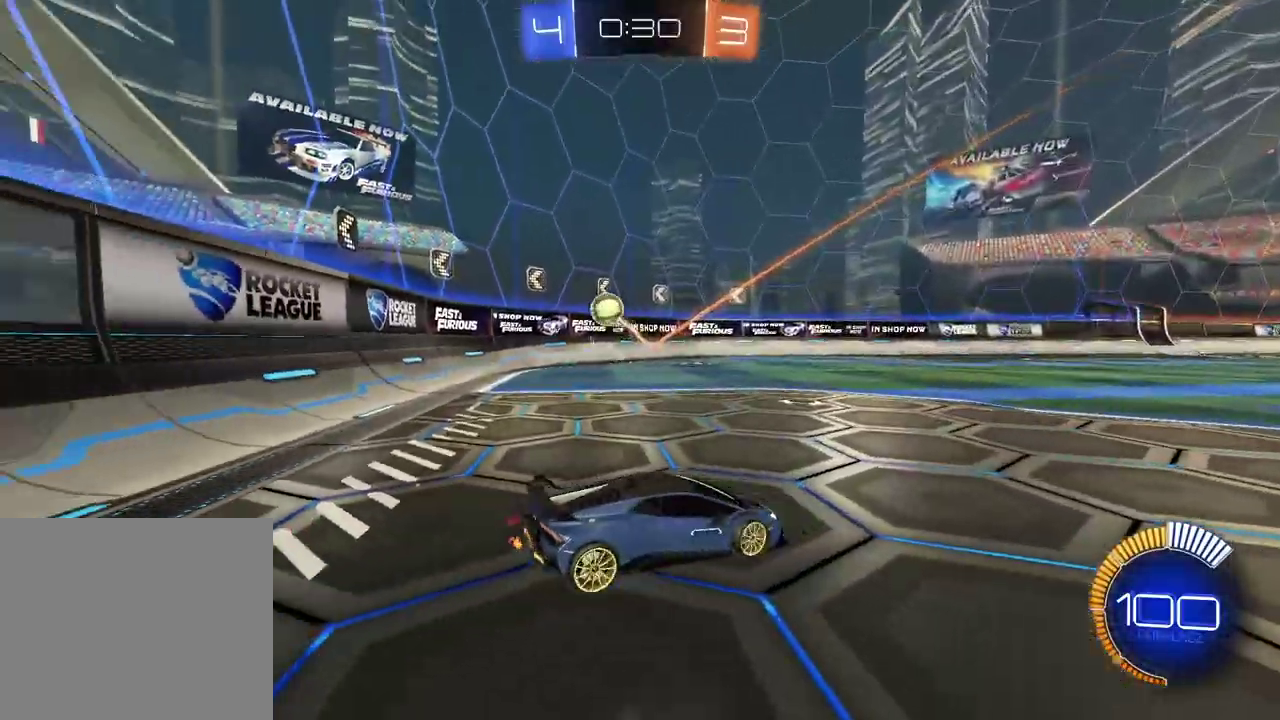
{"buttons": ["CROSS", "R2"], "left_stick": "down", "right_stick": "center", "events": [[67, "R2", "down"], [100, "L2", "up"], [367, "CIRCLE", "down"], [417, "CROSS", "down"], [433, "CIRCLE", "up"], [433, "left_stick", "down"]]}
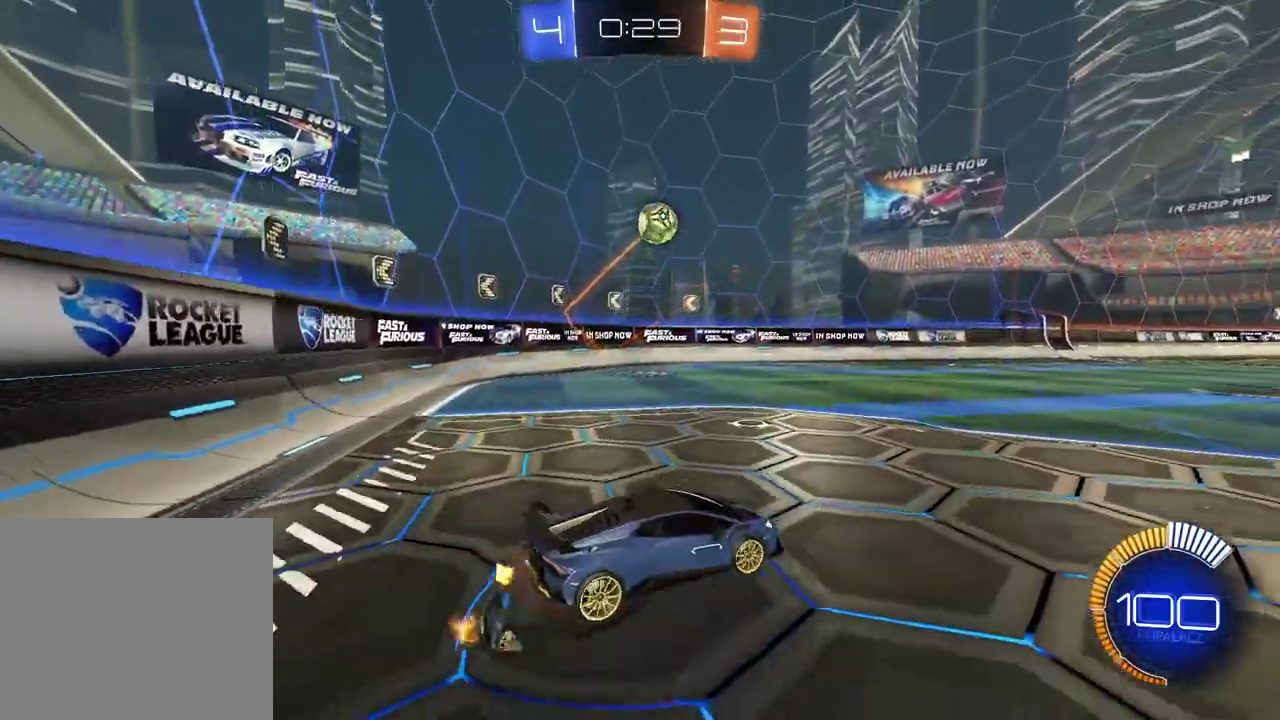
{"buttons": ["L2", "R2"], "left_stick": "center", "right_stick": "center", "events": [[67, "CROSS", "up"], [83, "left_stick", "center"], [117, "CIRCLE", "down"], [150, "CROSS", "down"], [217, "left_stick", "down-left"], [283, "left_stick", "left"], [333, "CROSS", "up"], [333, "L2", "down"], [367, "CIRCLE", "up"], [467, "left_stick", "center"]]}
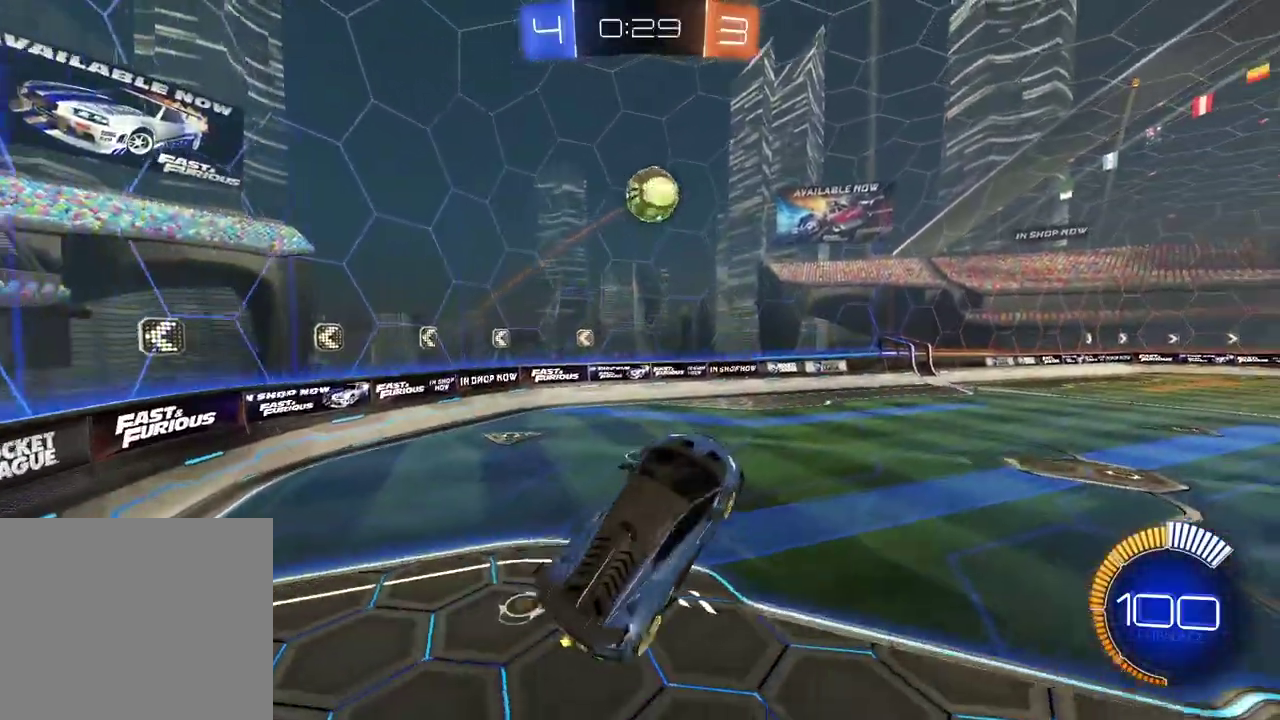
{"buttons": ["L2"], "left_stick": "center", "right_stick": "center", "events": [[33, "CIRCLE", "down"], [167, "left_stick", "left"], [400, "CIRCLE", "up"], [417, "left_stick", "center"], [483, "R2", "up"]]}
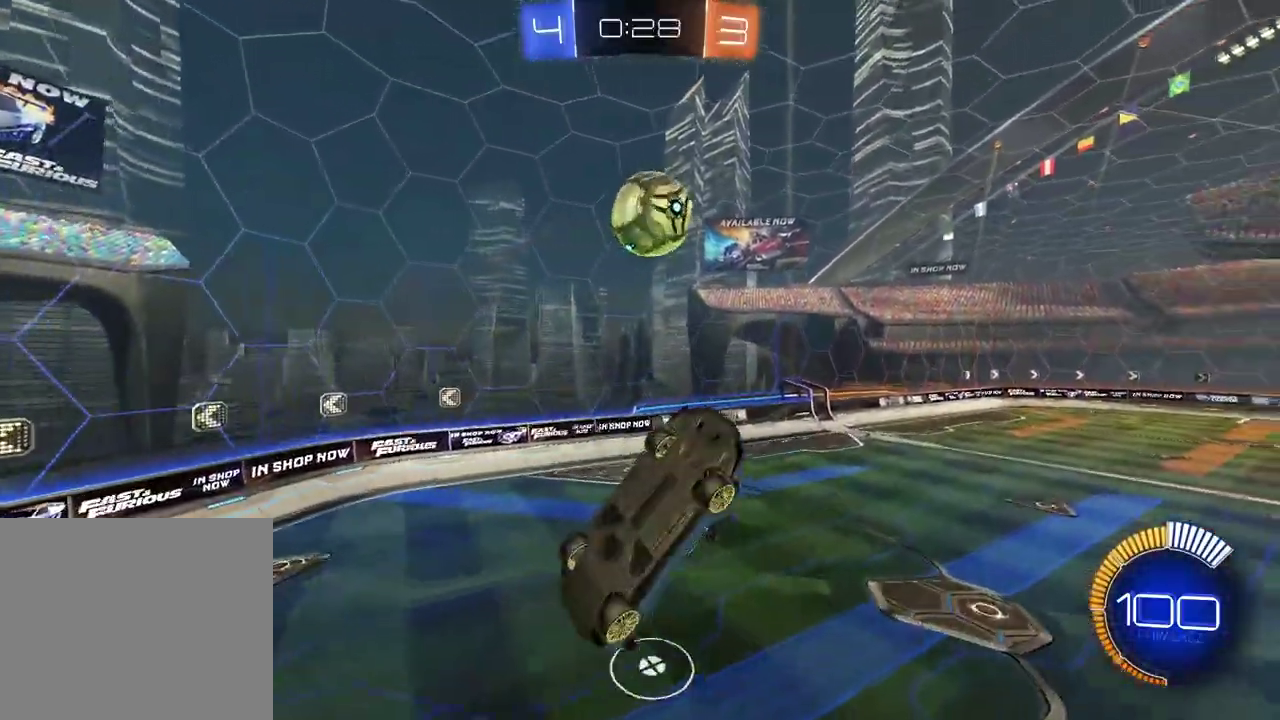
{"buttons": ["CIRCLE", "L2", "R2"], "left_stick": "up", "right_stick": "center", "events": [[33, "R2", "down"], [133, "left_stick", "down-left"], [233, "left_stick", "center"], [300, "CIRCLE", "down"], [400, "left_stick", "up"]]}
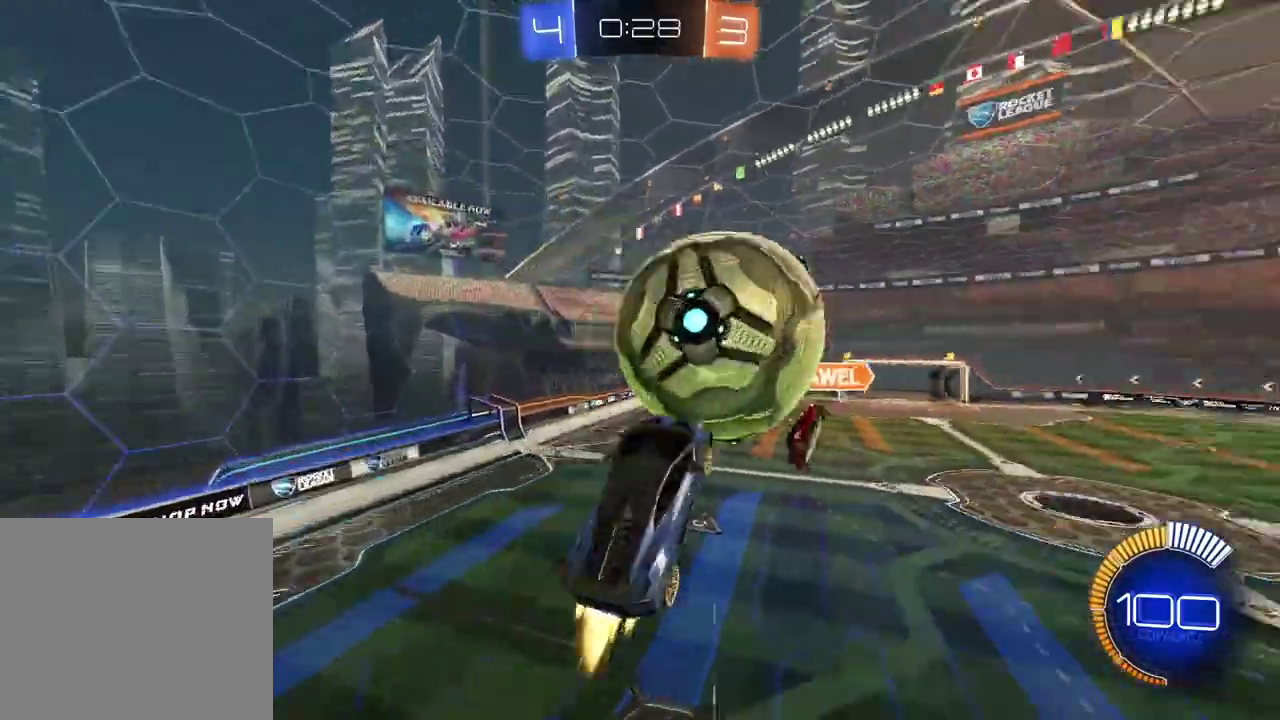
{"buttons": ["CIRCLE", "L2", "R2"], "left_stick": "center", "right_stick": "center", "events": [[50, "left_stick", "down-left"], [100, "left_stick", "up-right"], [150, "left_stick", "down-left"], [233, "left_stick", "center"], [333, "left_stick", "down-left"], [417, "left_stick", "left"], [500, "left_stick", "center"]]}